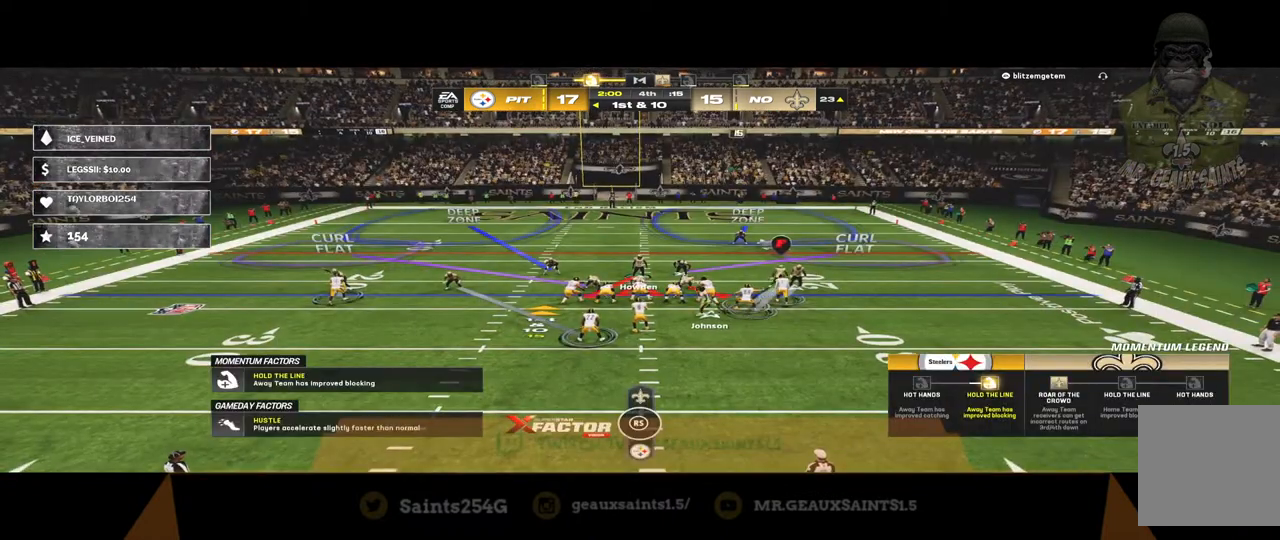
Gameplay with a controller (Xbox layout); each line is a JSON object with the inputs held at the frame after it. "events" lists button and stick changes between this image and that frame as [ms after this image, input, new state], when the widget could be followed in between.
{"buttons": ["R2"], "left_stick": "center", "right_stick": "center", "events": []}
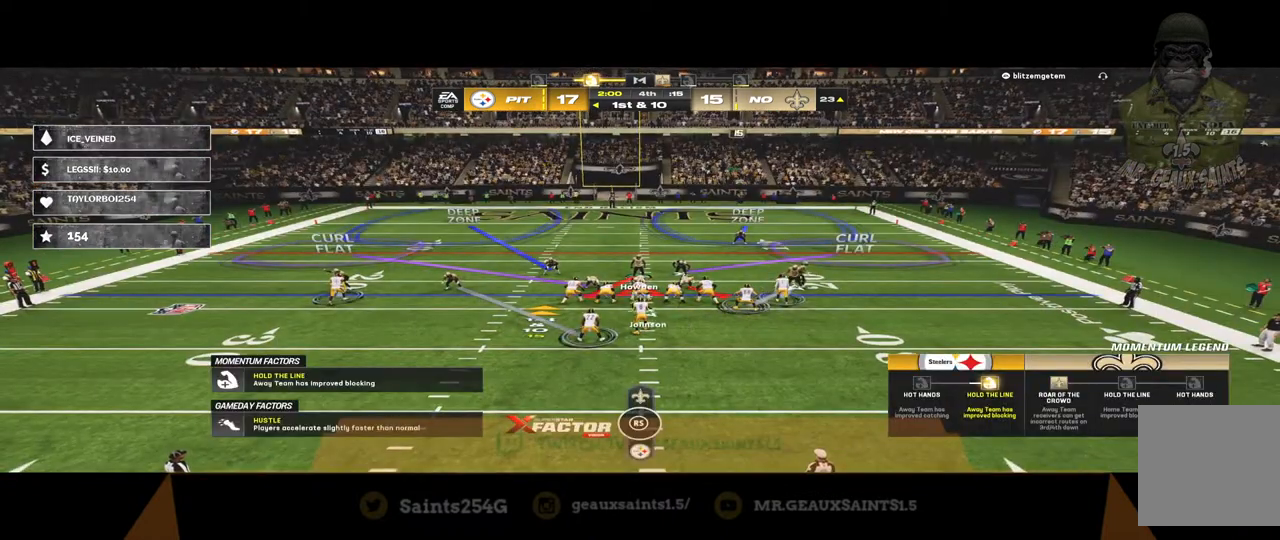
{"buttons": [], "left_stick": "center", "right_stick": "center", "events": [[67, "R2", "up"]]}
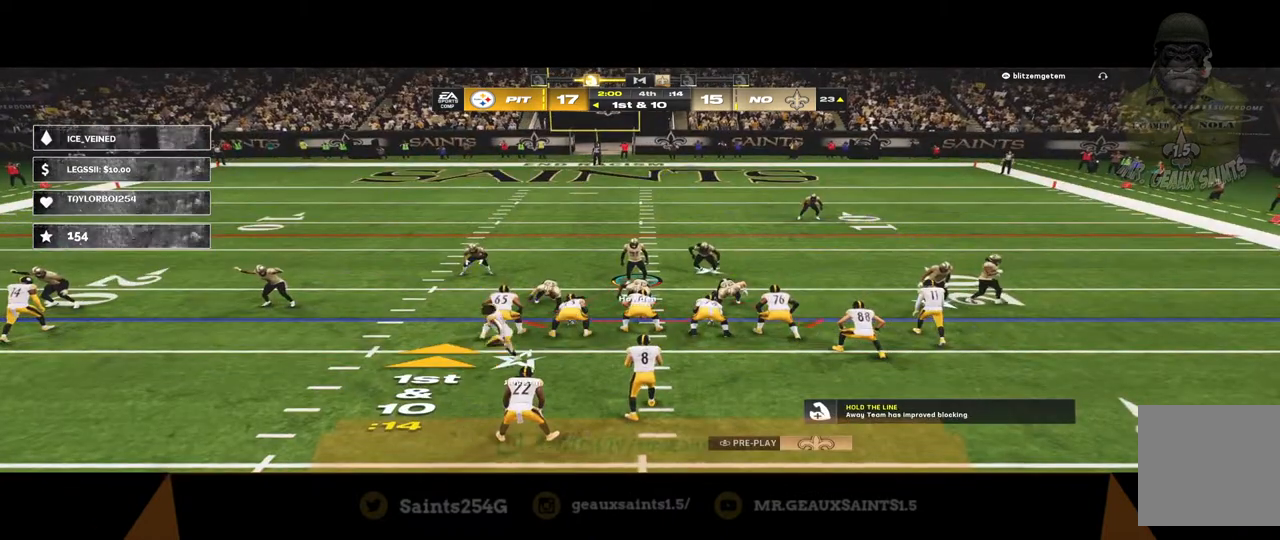
{"buttons": ["R2"], "left_stick": "center", "right_stick": "center", "events": [[167, "R2", "down"]]}
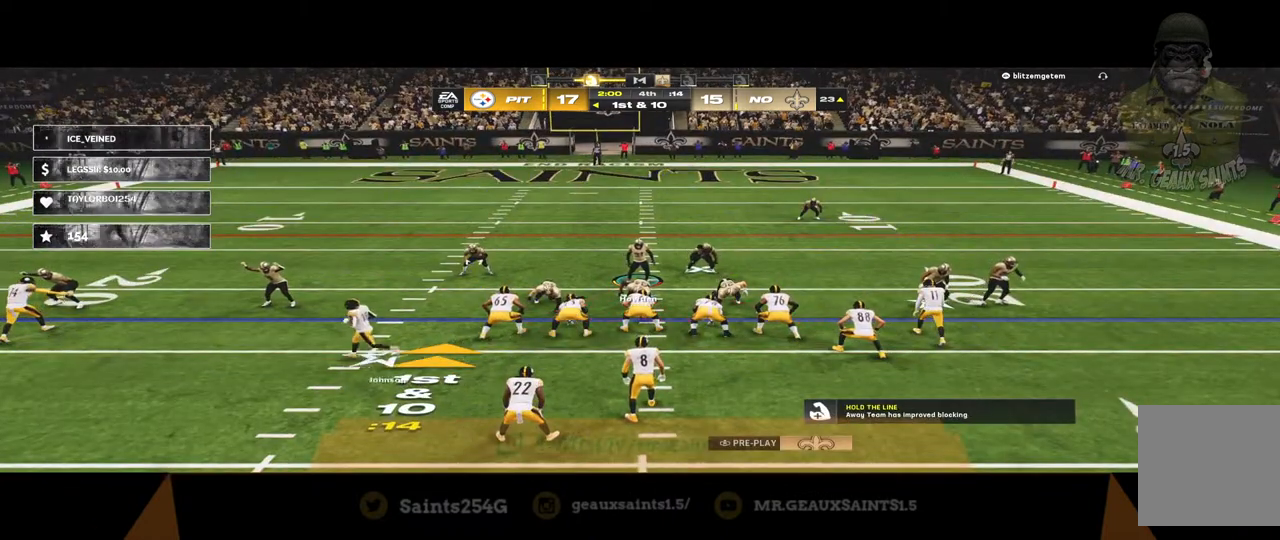
{"buttons": ["R2"], "left_stick": "center", "right_stick": "center", "events": []}
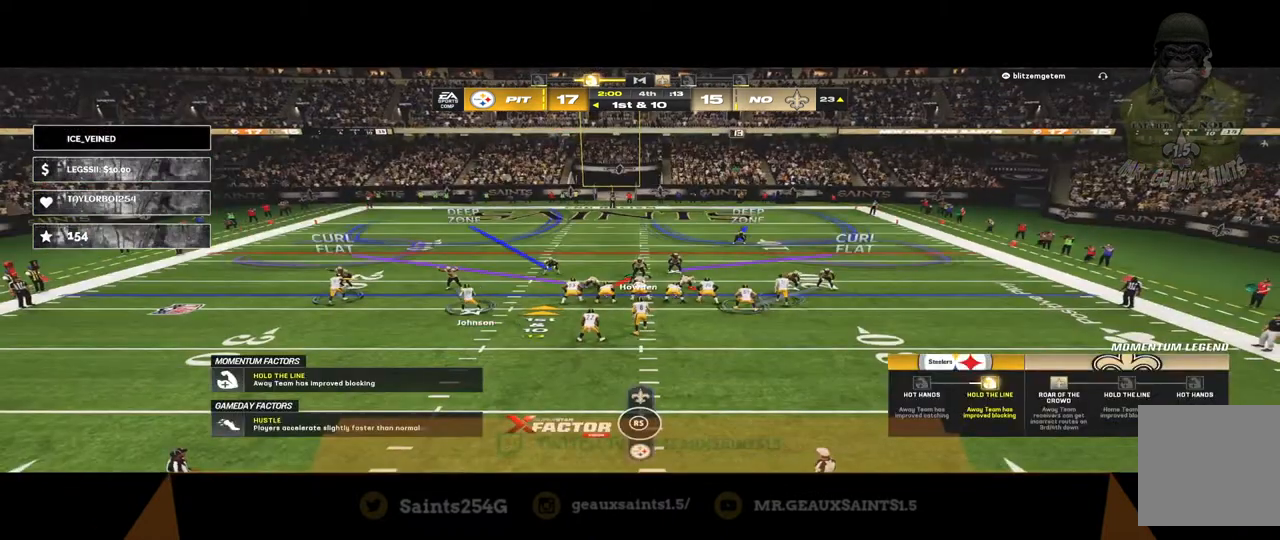
{"buttons": ["R2"], "left_stick": "center", "right_stick": "center", "events": []}
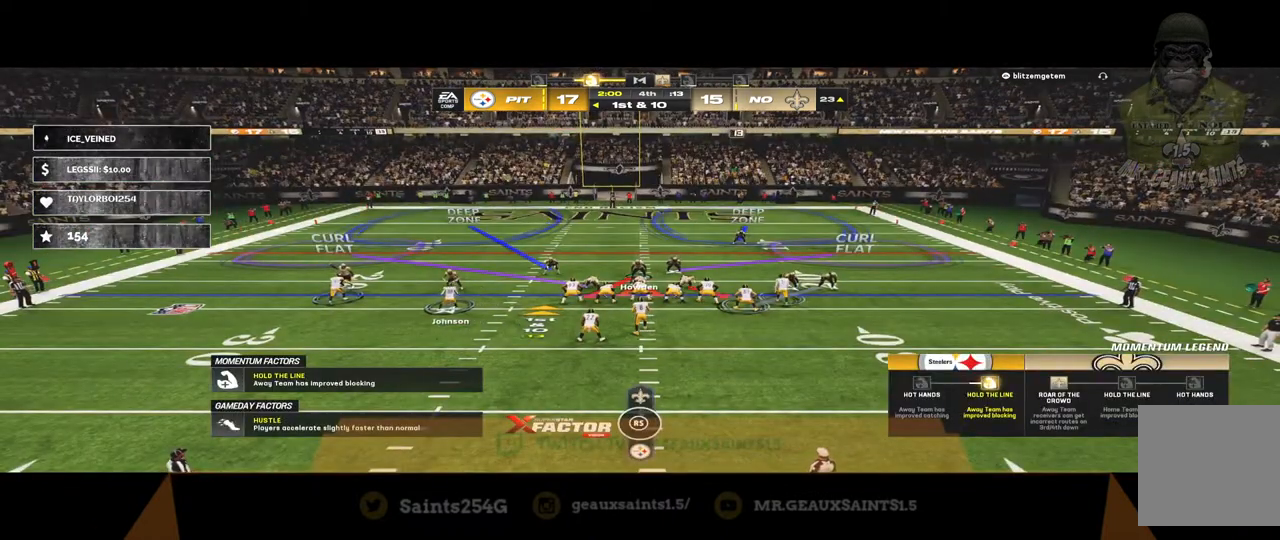
{"buttons": ["R2"], "left_stick": "center", "right_stick": "center", "events": []}
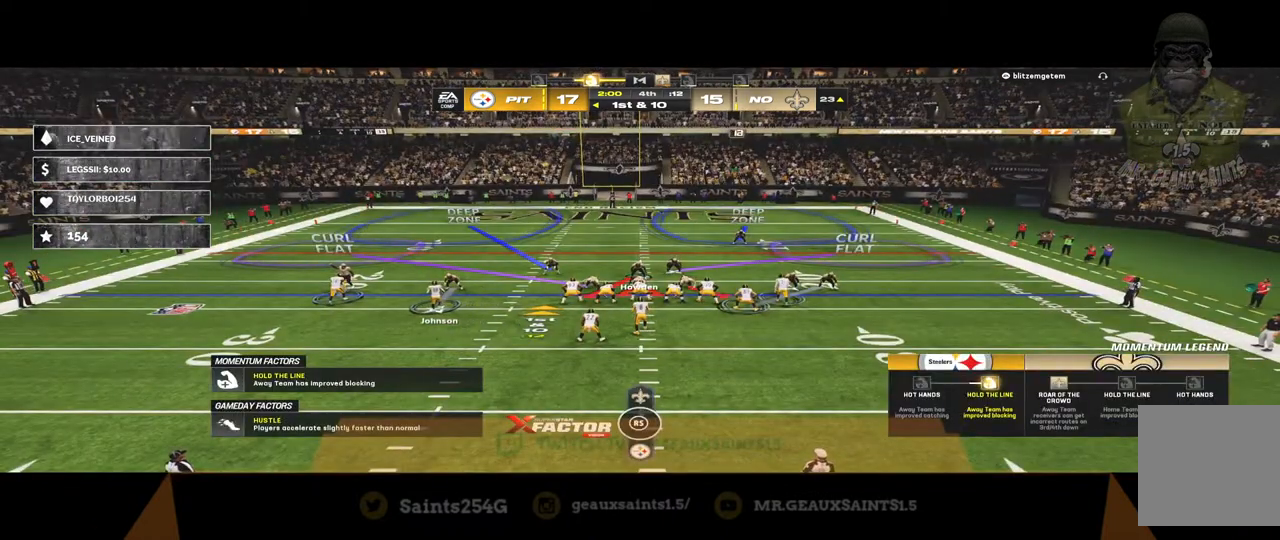
{"buttons": ["R2"], "left_stick": "center", "right_stick": "center", "events": []}
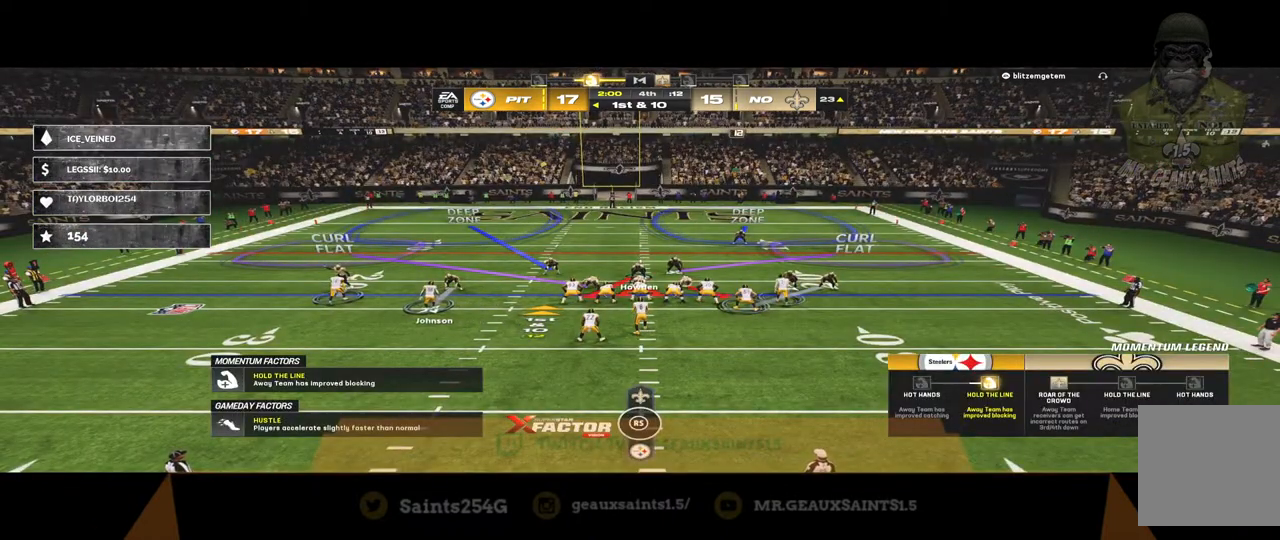
{"buttons": ["R2"], "left_stick": "center", "right_stick": "center", "events": []}
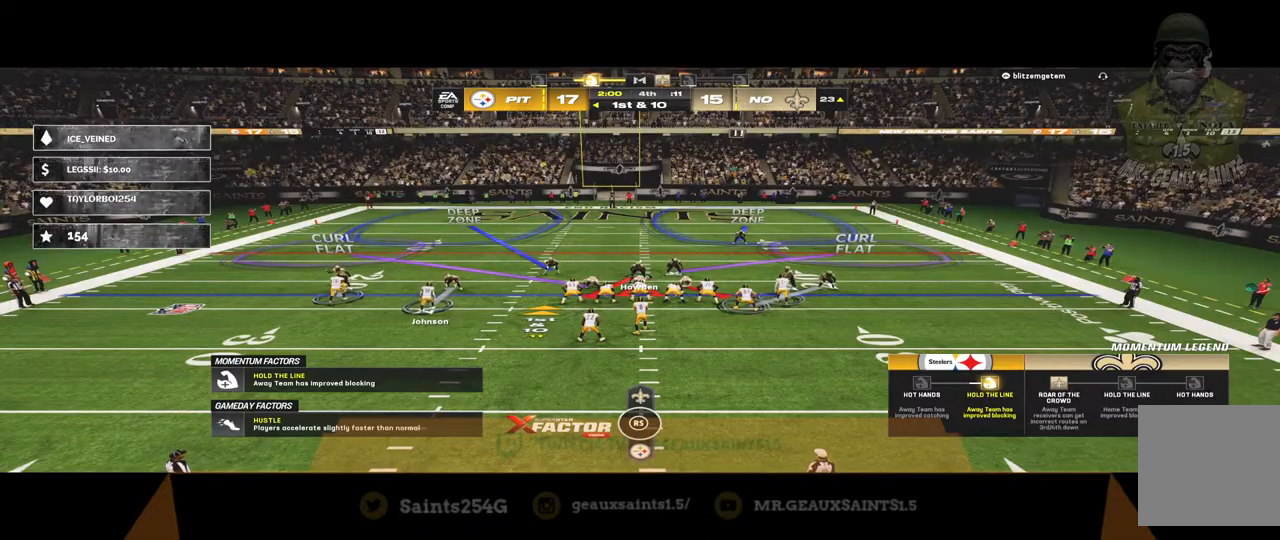
{"buttons": ["R2"], "left_stick": "left", "right_stick": "center", "events": [[367, "left_stick", "left"]]}
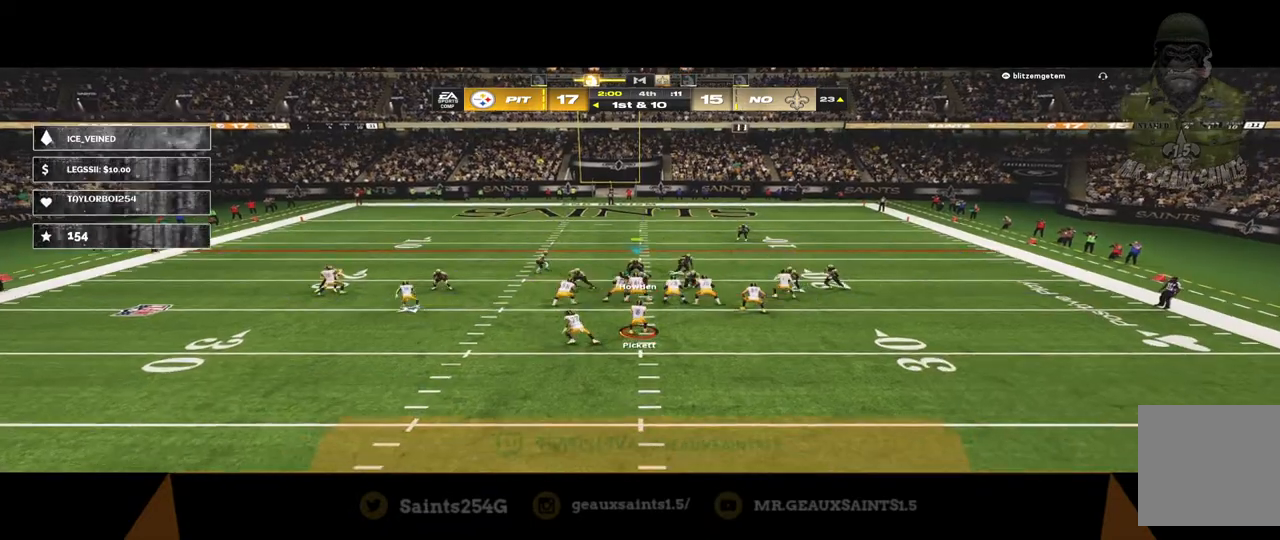
{"buttons": ["R2"], "left_stick": "left", "right_stick": "center", "events": []}
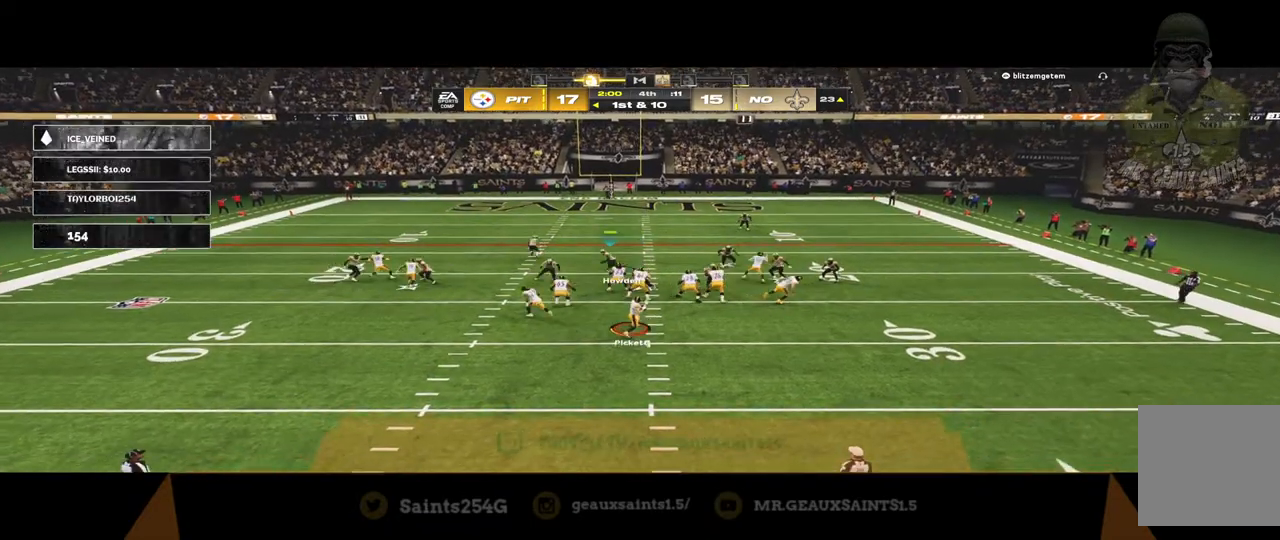
{"buttons": ["R2"], "left_stick": "left", "right_stick": "center", "events": []}
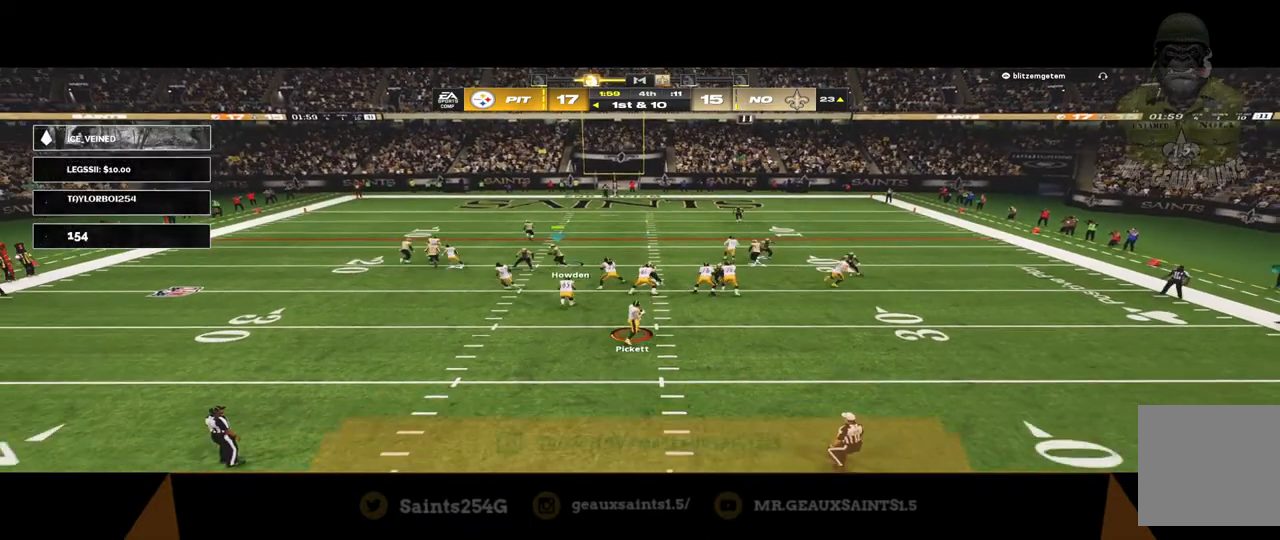
{"buttons": ["R2"], "left_stick": "left", "right_stick": "center", "events": []}
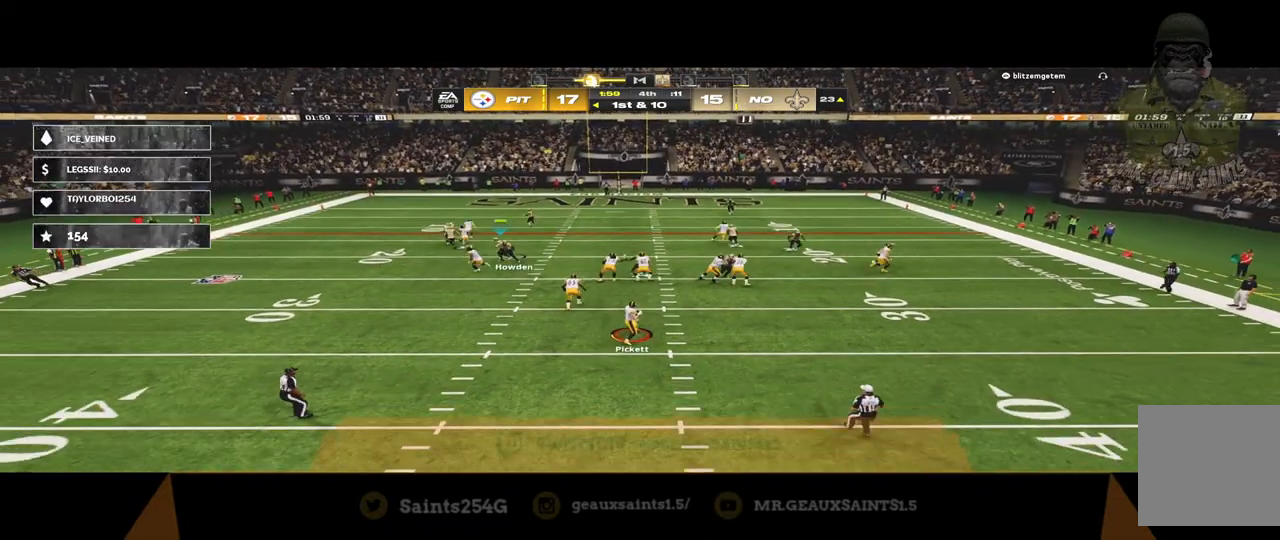
{"buttons": ["Y", "R2"], "left_stick": "up-left", "right_stick": "center", "events": [[400, "Y", "down"], [500, "left_stick", "up-left"]]}
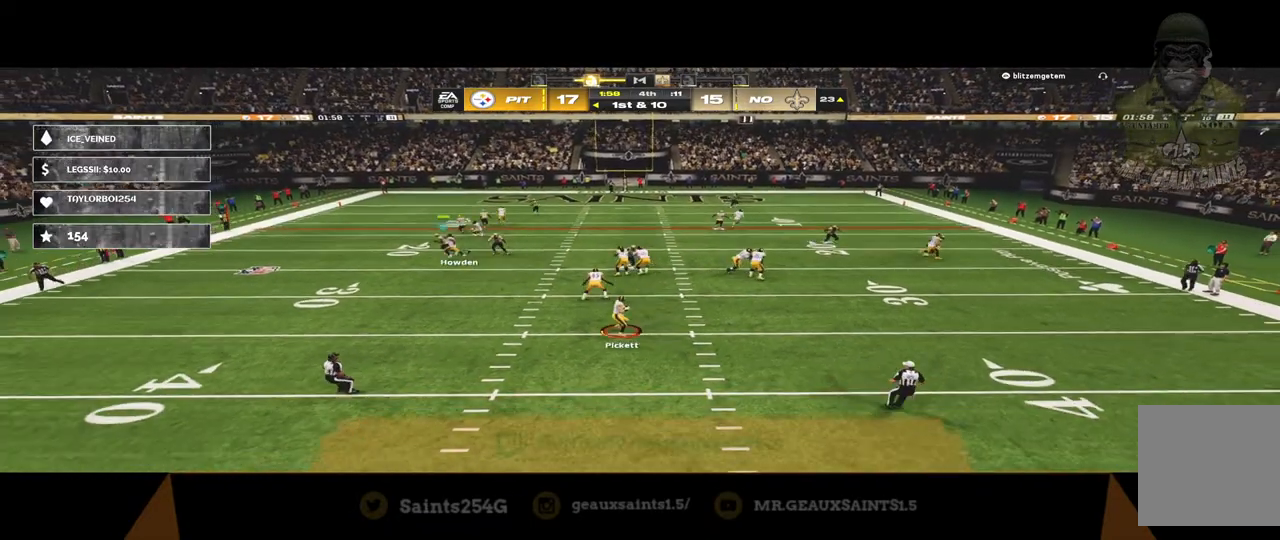
{"buttons": ["Y", "R2", "L3"], "left_stick": "up", "right_stick": "center", "events": [[200, "L3", "down"], [233, "left_stick", "up"]]}
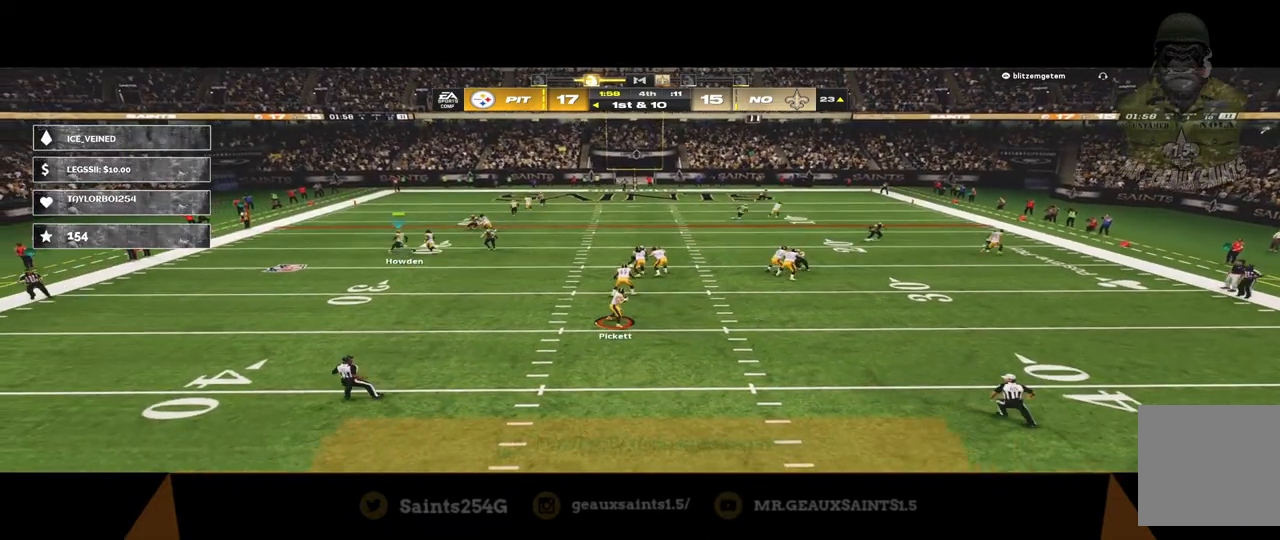
{"buttons": ["Y", "R2", "L3"], "left_stick": "up", "right_stick": "center", "events": []}
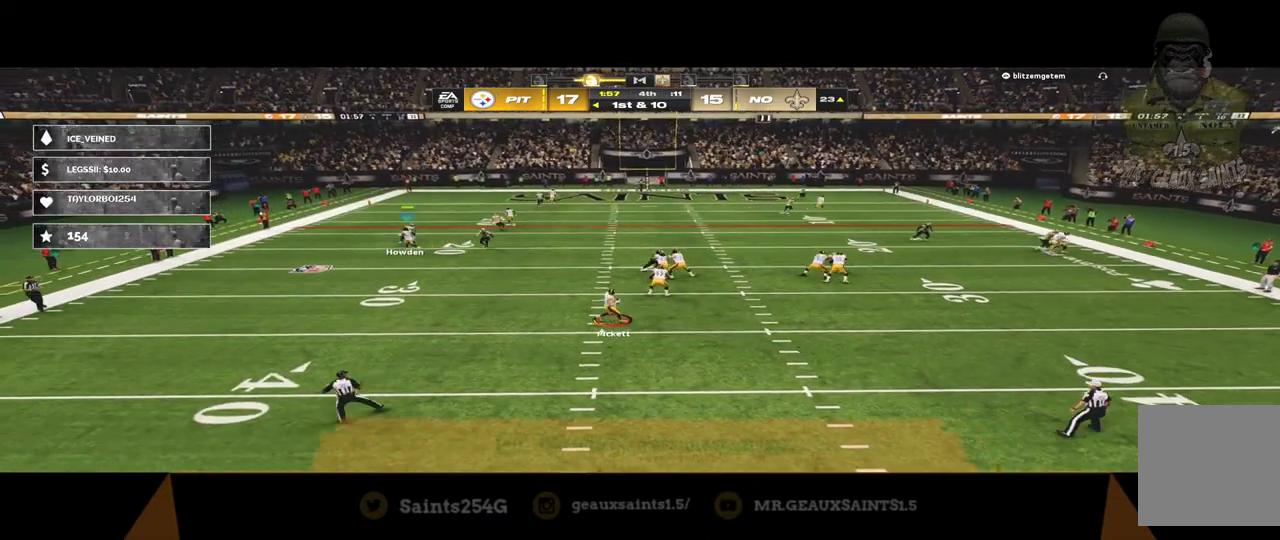
{"buttons": ["R2", "L3"], "left_stick": "up-left", "right_stick": "center", "events": [[33, "Y", "up"], [167, "R3", "down"], [167, "right_stick", "left"], [333, "R3", "up"], [333, "right_stick", "center"], [500, "left_stick", "up-left"]]}
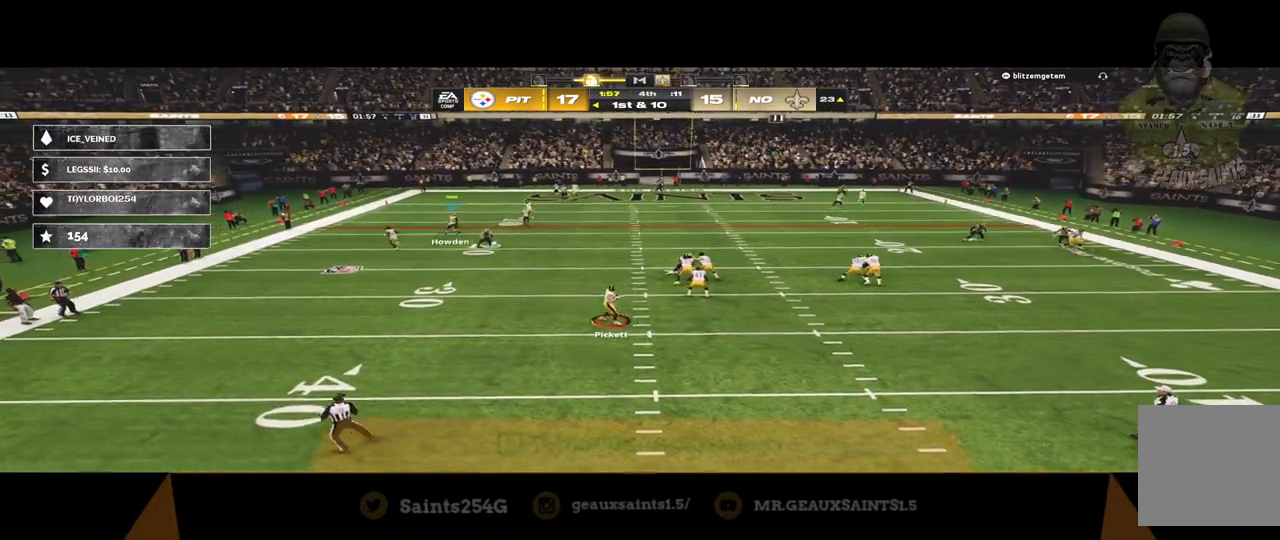
{"buttons": ["R2"], "left_stick": "down-left", "right_stick": "center", "events": [[100, "L3", "up"], [267, "left_stick", "down-left"]]}
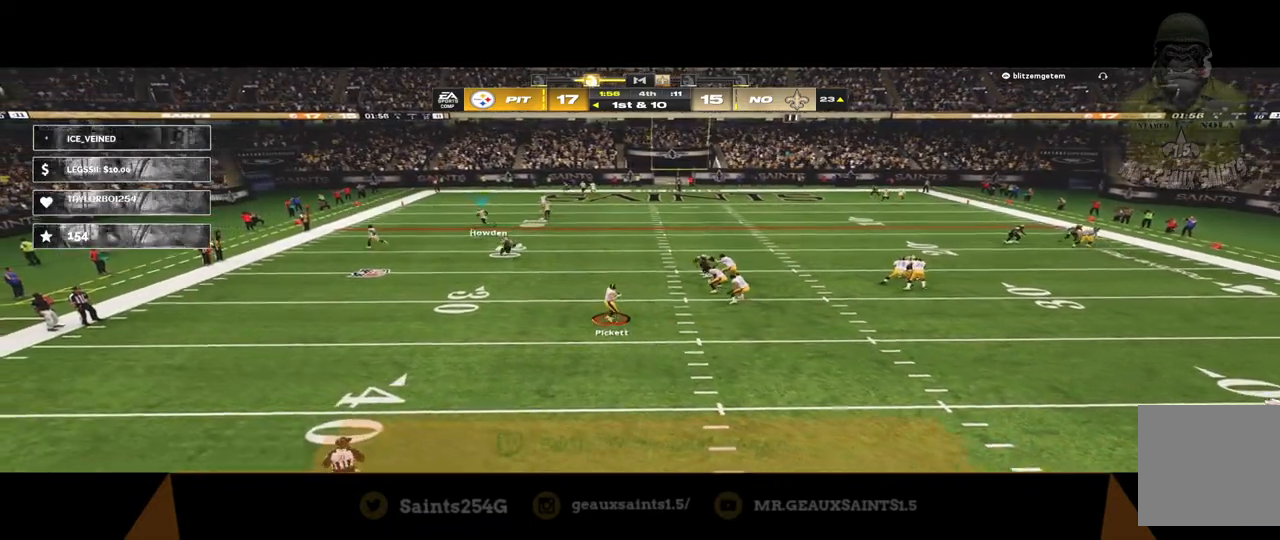
{"buttons": ["R2"], "left_stick": "down-left", "right_stick": "center", "events": []}
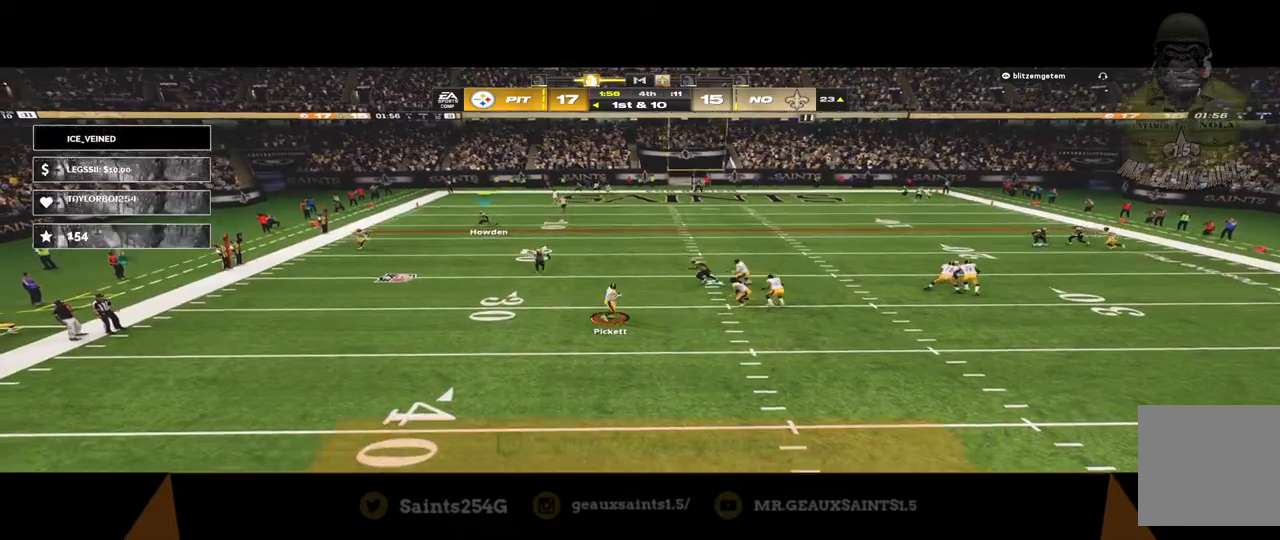
{"buttons": ["R2"], "left_stick": "down-left", "right_stick": "center", "events": []}
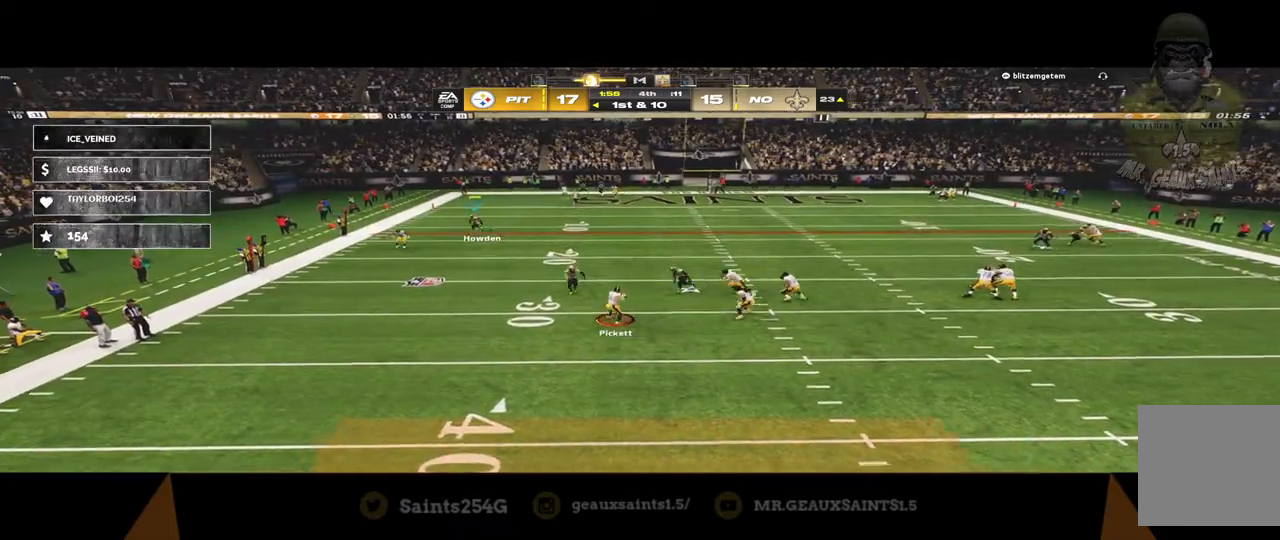
{"buttons": ["Y", "R2"], "left_stick": "down-right", "right_stick": "center", "events": [[67, "left_stick", "down-right"], [500, "Y", "down"]]}
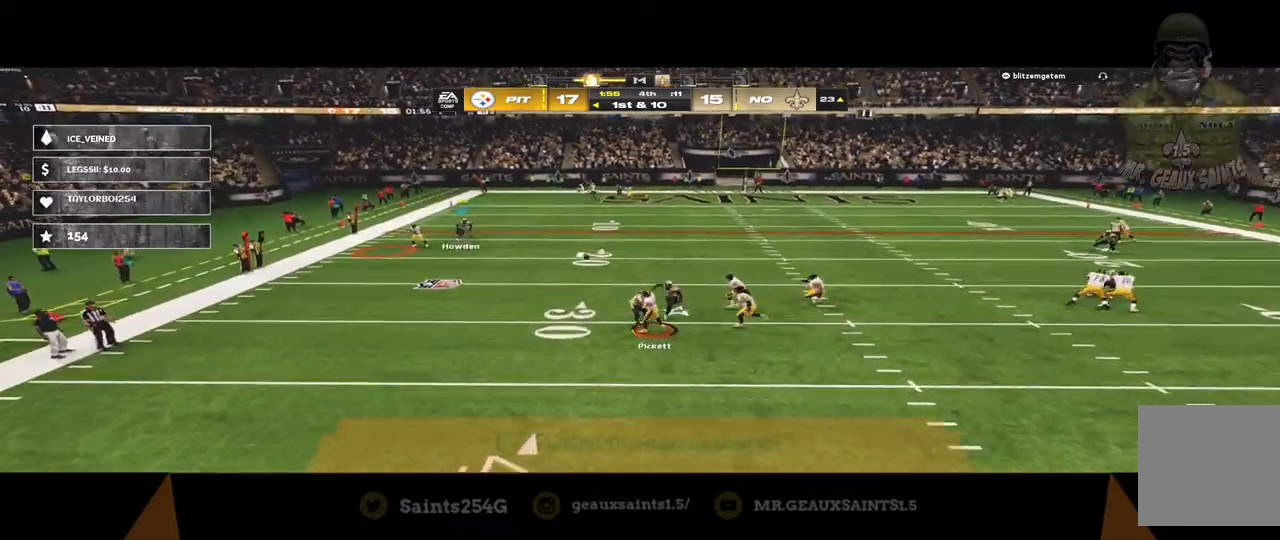
{"buttons": ["Y", "R2", "L3"], "left_stick": "down-left", "right_stick": "center", "events": [[233, "left_stick", "down-left"], [333, "L3", "down"]]}